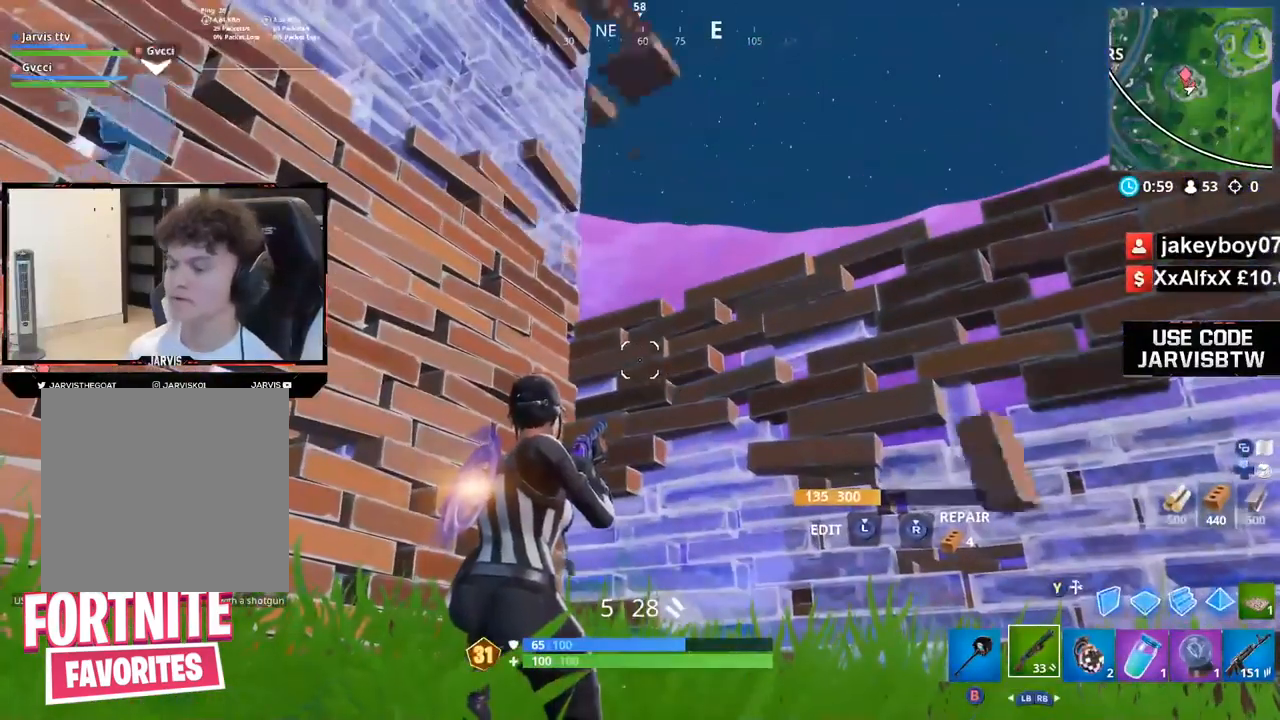
Gameplay with a controller (Xbox layout); each line is a JSON object with the inputs held at the frame after it. "events" lists button and stick changes between this image and that frame as [ms after this image, input, new state], when the widget could be followed in between.
{"buttons": [], "left_stick": "center", "right_stick": "center", "events": []}
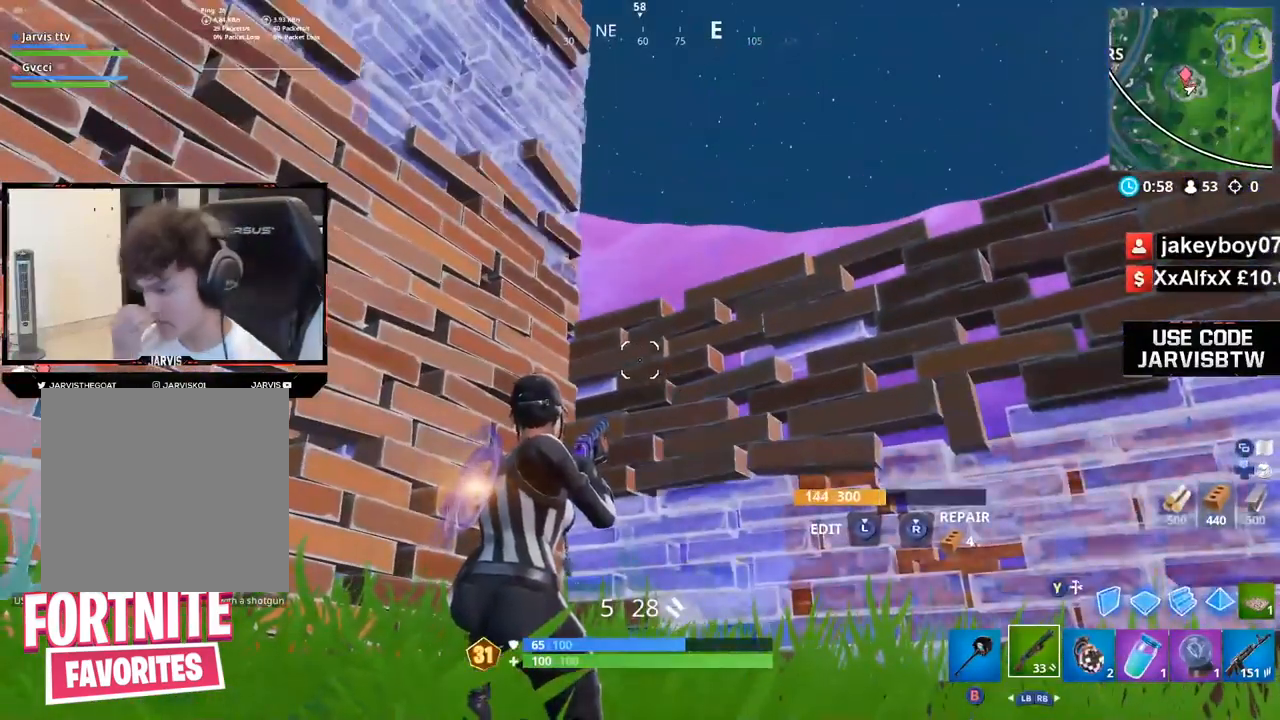
{"buttons": [], "left_stick": "center", "right_stick": "center", "events": []}
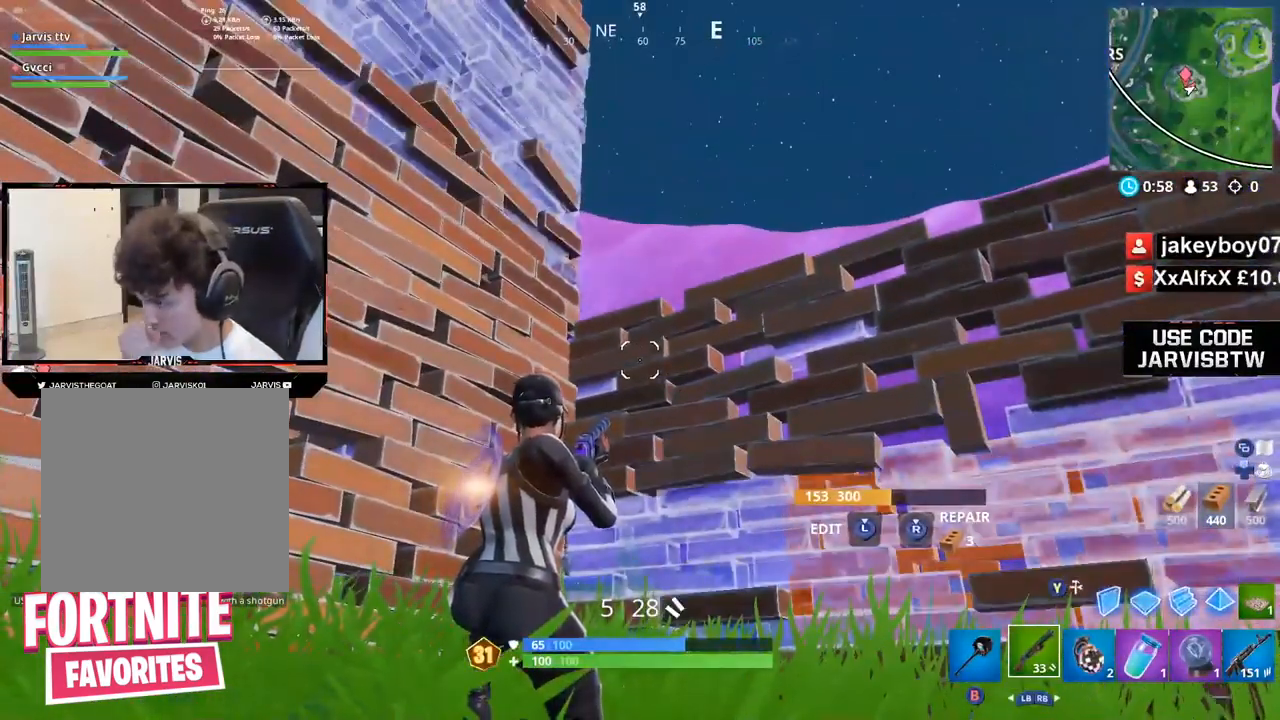
{"buttons": [], "left_stick": "center", "right_stick": "center", "events": []}
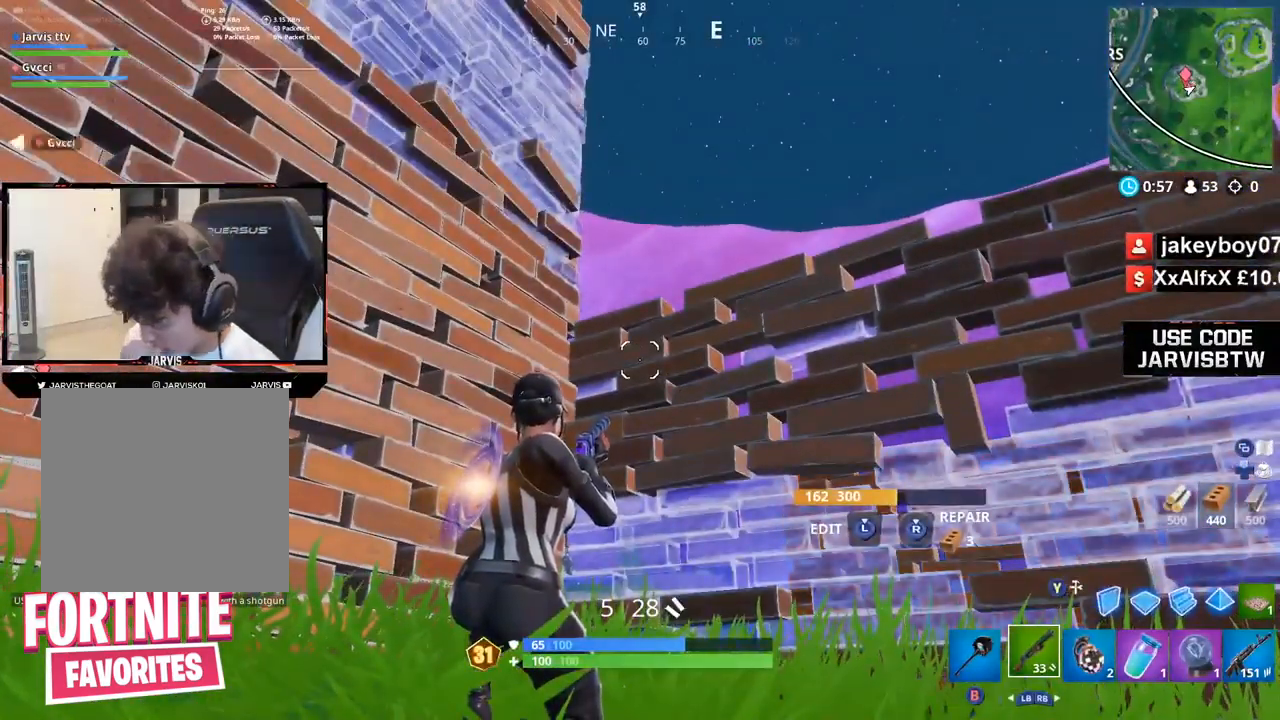
{"buttons": [], "left_stick": "center", "right_stick": "center", "events": []}
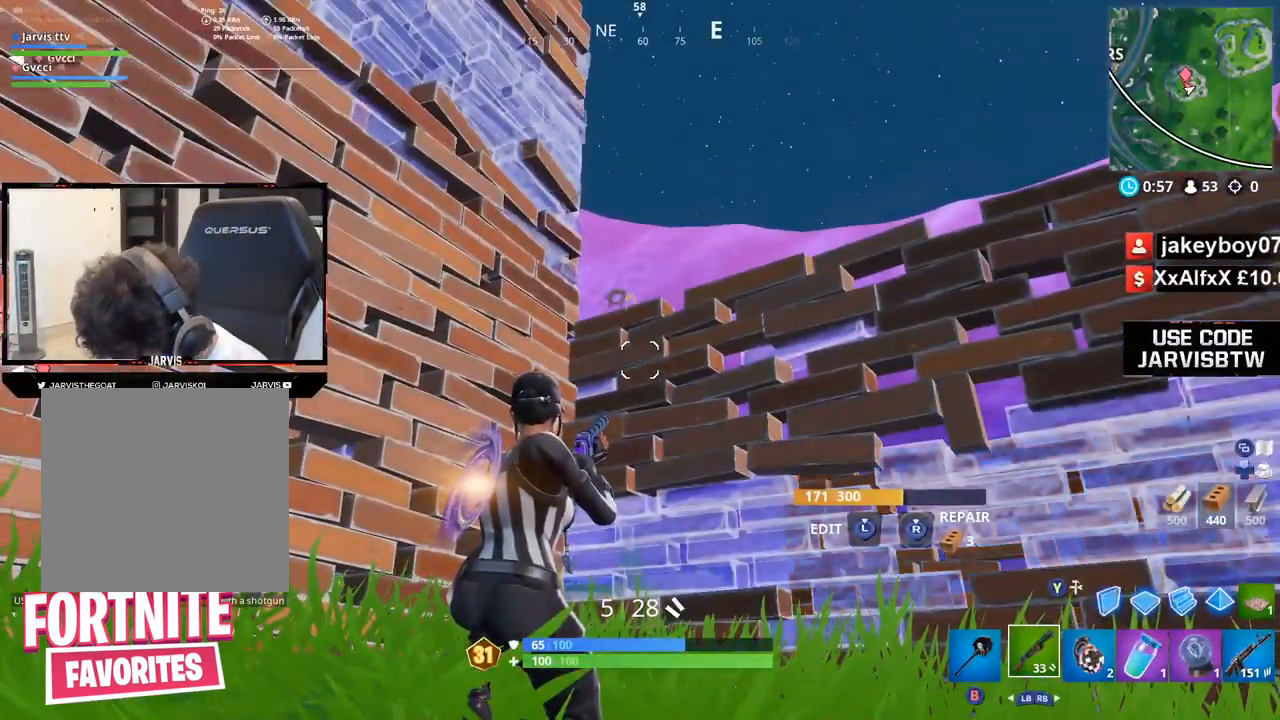
{"buttons": [], "left_stick": "center", "right_stick": "center", "events": []}
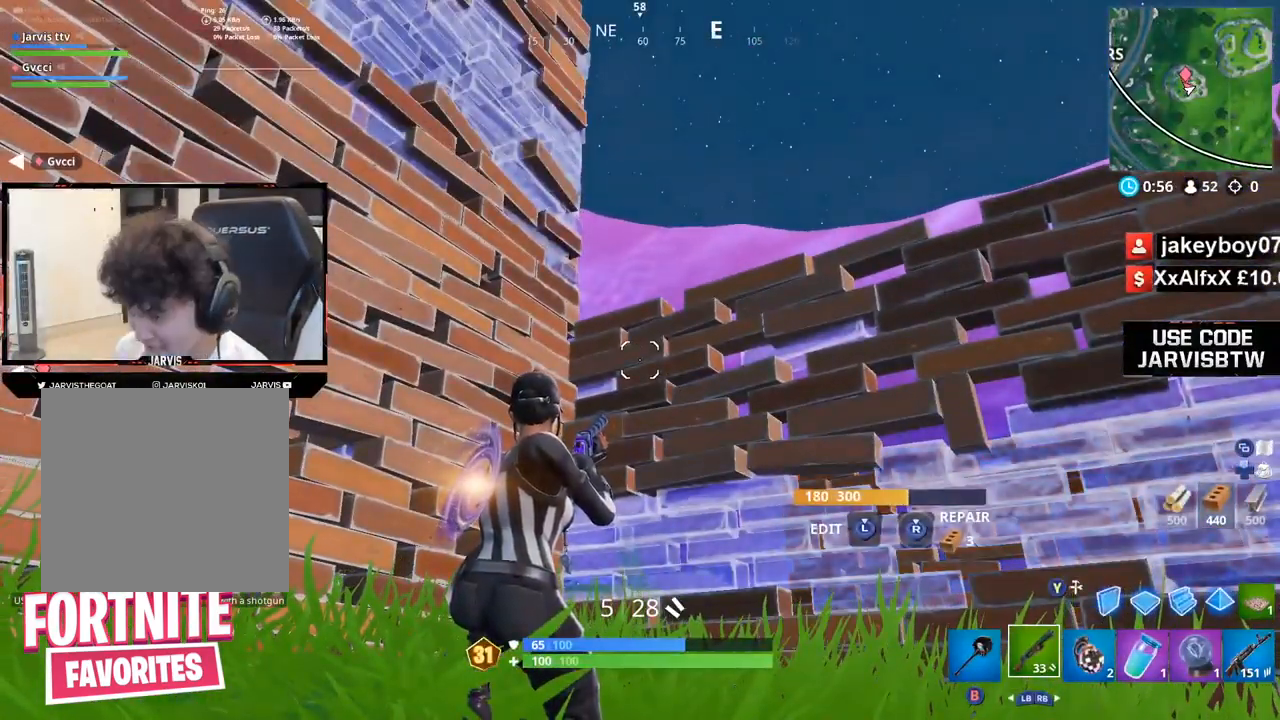
{"buttons": ["R3"], "left_stick": "center", "right_stick": "center", "events": [[467, "R3", "down"]]}
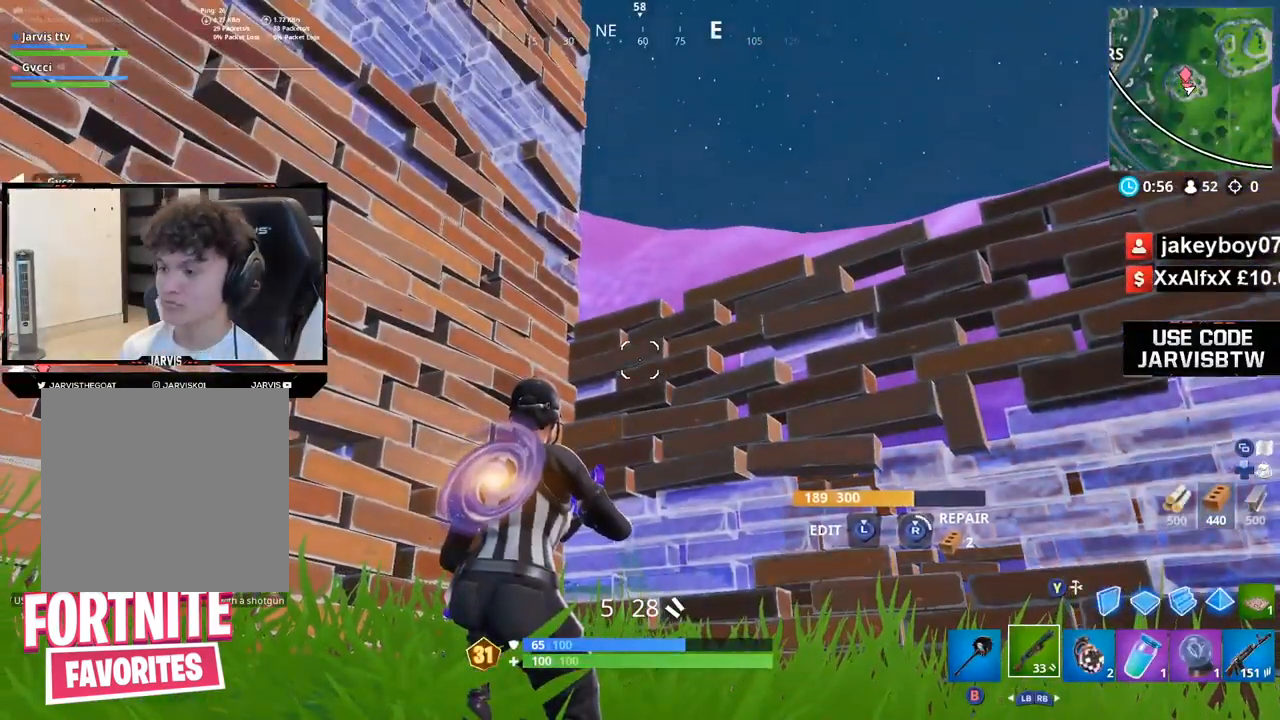
{"buttons": [], "left_stick": "center", "right_stick": "up-right", "events": [[33, "R3", "up"], [500, "right_stick", "up-right"]]}
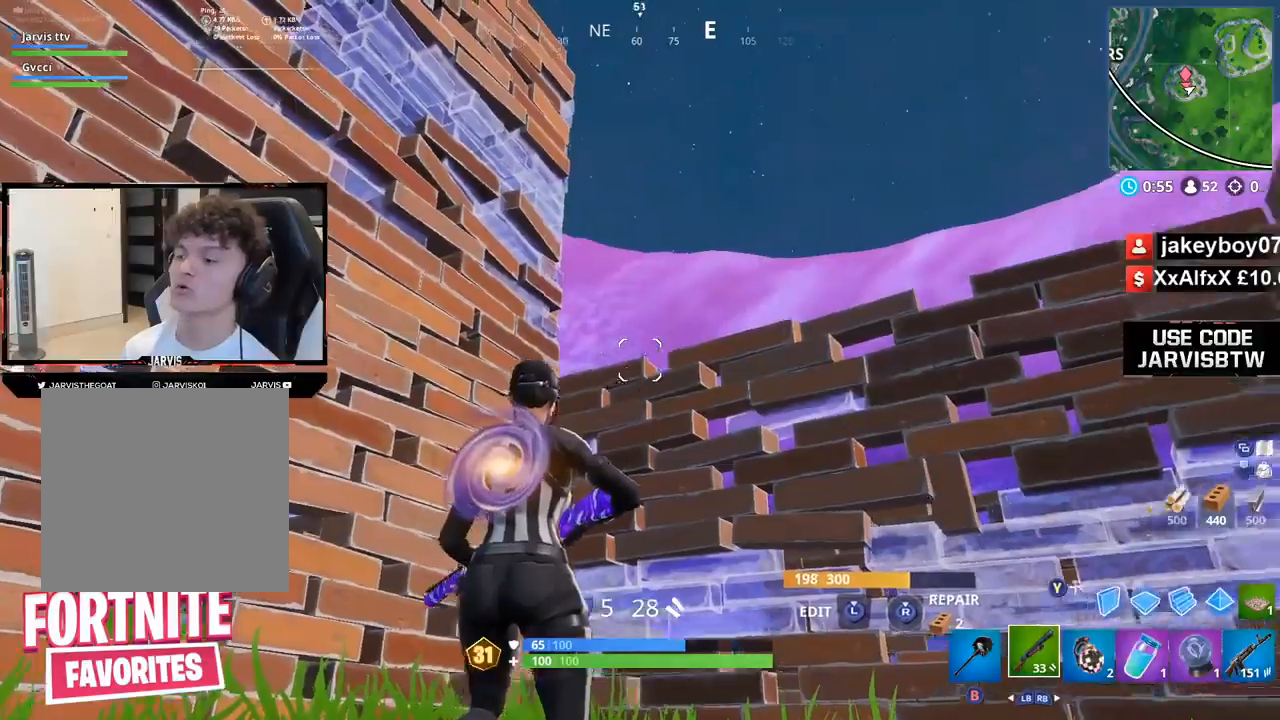
{"buttons": [], "left_stick": "center", "right_stick": "up", "events": [[234, "right_stick", "up"], [267, "Y", "down"], [334, "Y", "up"]]}
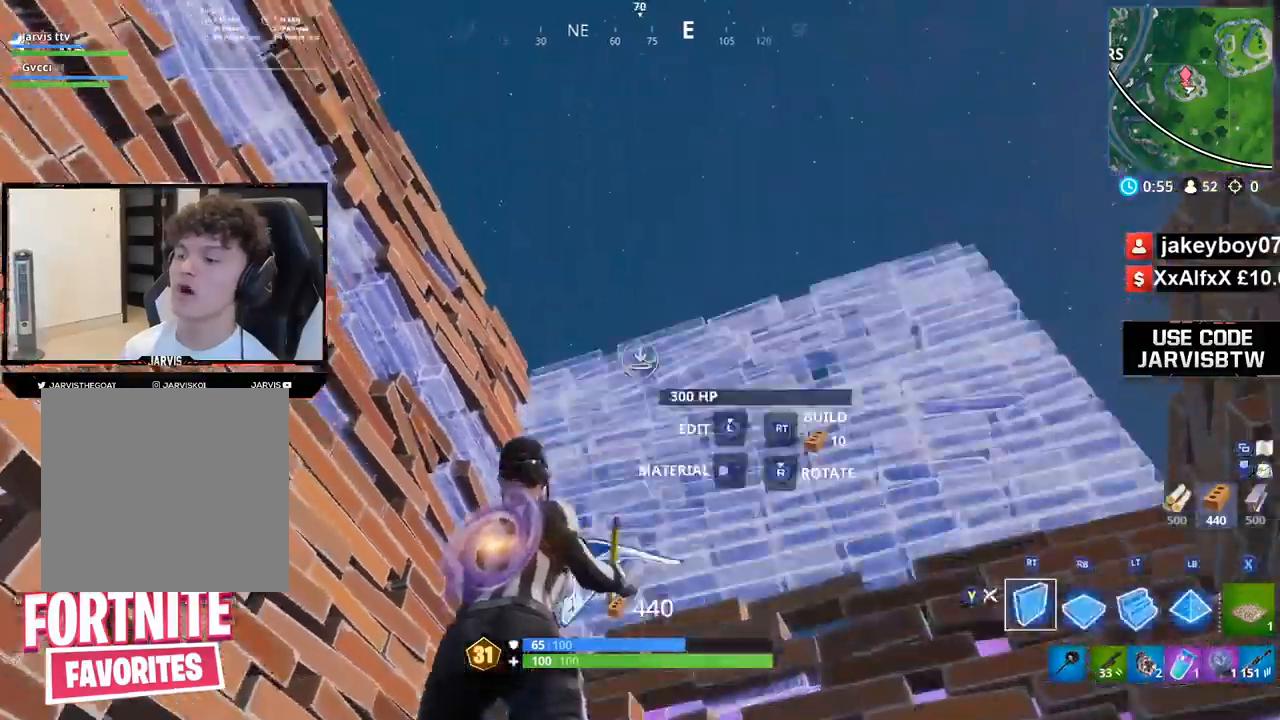
{"buttons": ["R2"], "left_stick": "center", "right_stick": "right", "events": [[100, "right_stick", "right"], [167, "A", "down"], [200, "right_stick", "center"], [267, "R2", "down"], [267, "right_stick", "left"], [300, "A", "up"], [367, "right_stick", "right"]]}
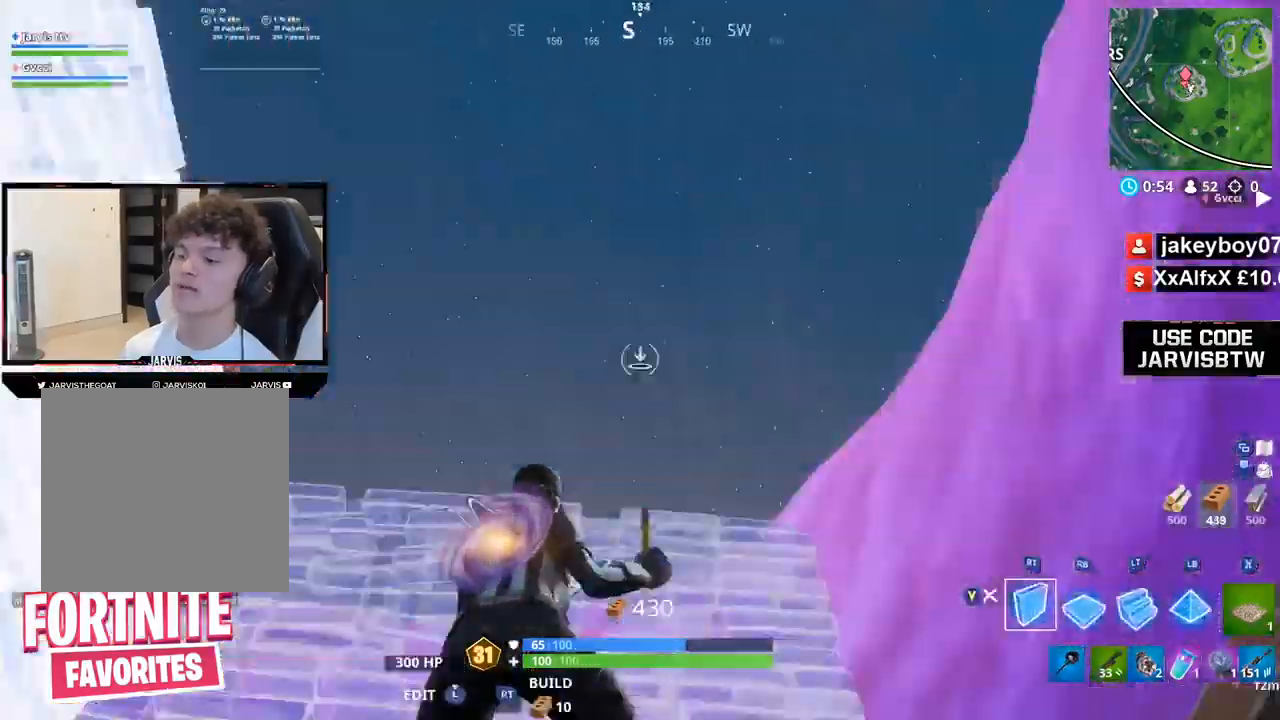
{"buttons": [], "left_stick": "center", "right_stick": "up-left", "events": [[134, "right_stick", "left"], [167, "R2", "up"], [267, "right_stick", "center"], [401, "right_stick", "up-left"]]}
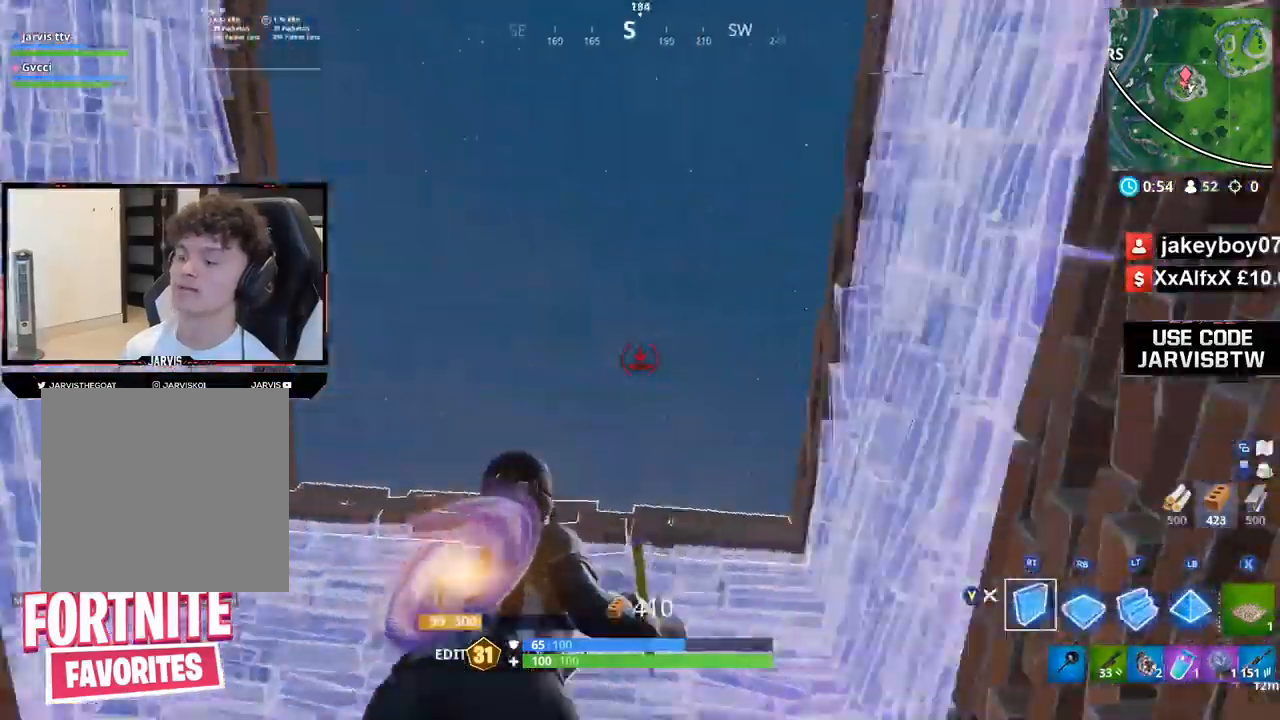
{"buttons": ["Y"], "left_stick": "center", "right_stick": "down", "events": [[133, "A", "down"], [233, "A", "up"], [367, "L1", "down"], [367, "right_stick", "center"], [467, "L1", "up"], [500, "Y", "down"], [500, "right_stick", "down"]]}
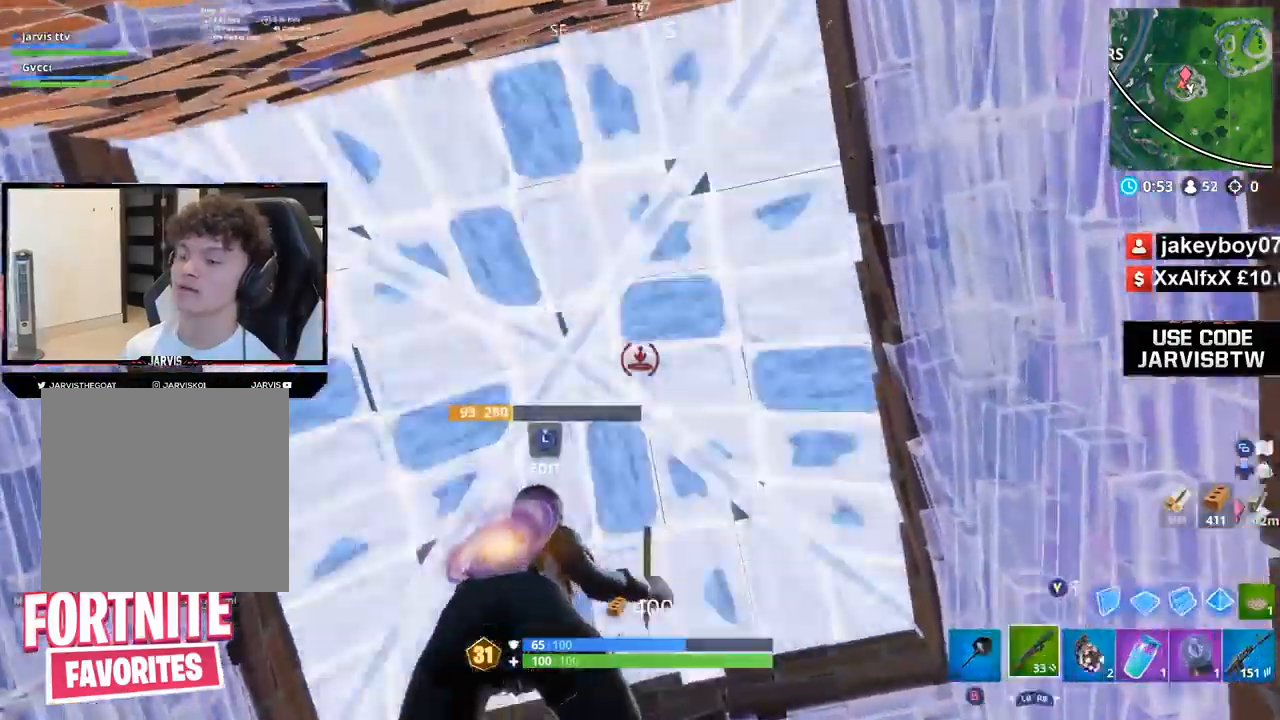
{"buttons": [], "left_stick": "center", "right_stick": "center", "events": [[34, "Y", "up"], [267, "Y", "down"], [300, "Y", "up"], [367, "right_stick", "center"], [401, "DPAD_LEFT", "down"], [467, "DPAD_LEFT", "up"]]}
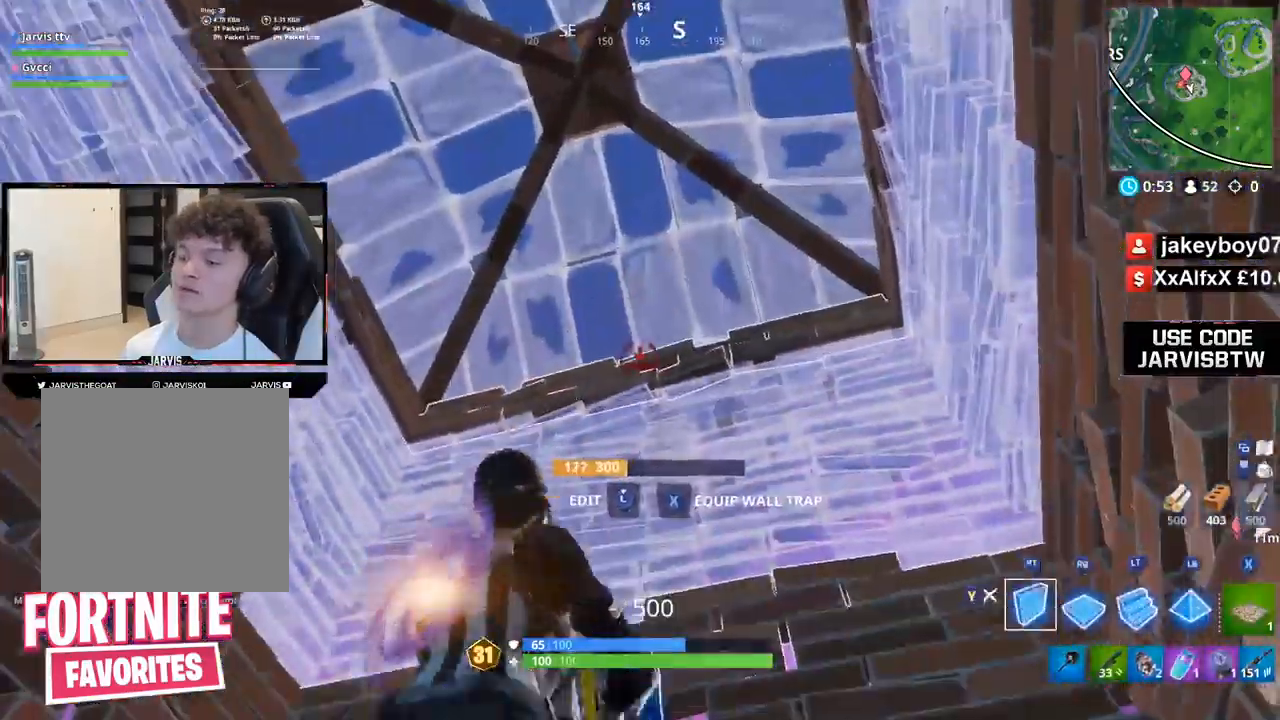
{"buttons": [], "left_stick": "center", "right_stick": "down-right", "events": [[66, "DPAD_LEFT", "down"], [167, "DPAD_LEFT", "up"], [300, "L1", "down"], [367, "Y", "down"], [400, "L1", "up"], [400, "Y", "up"], [433, "right_stick", "down-right"]]}
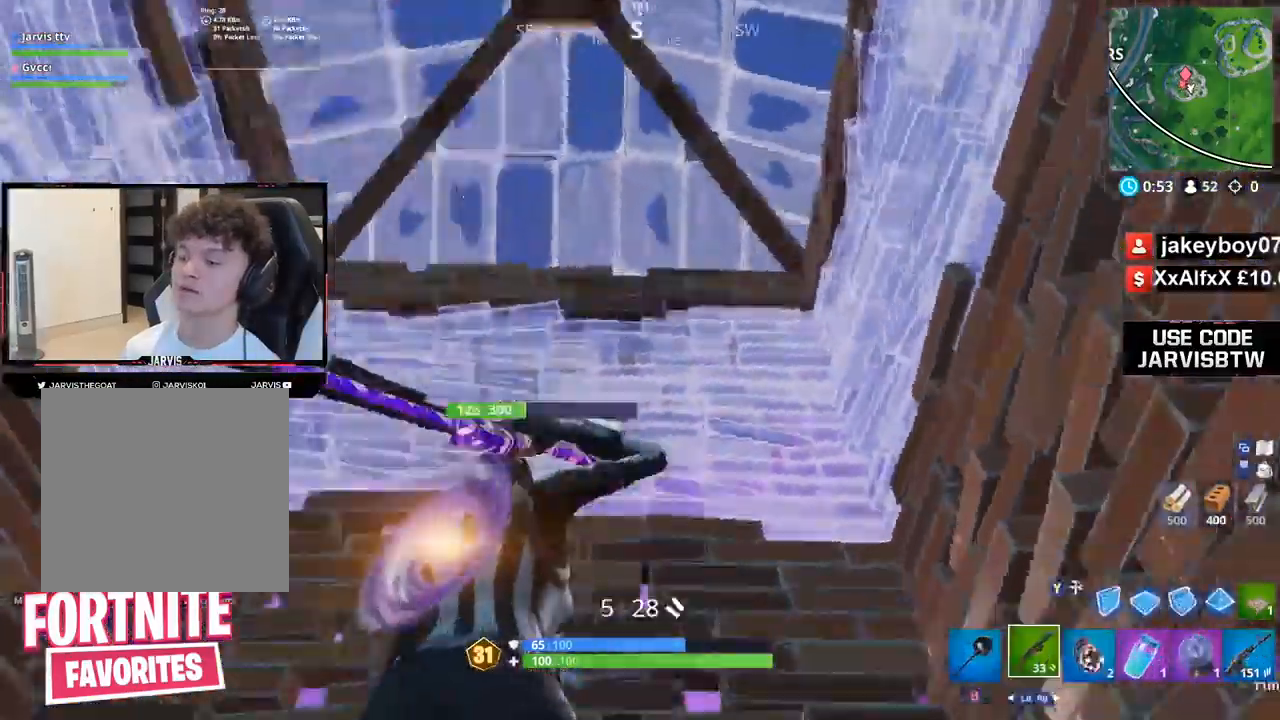
{"buttons": ["L1"], "left_stick": "center", "right_stick": "center", "events": [[67, "R3", "down"], [134, "R3", "up"], [234, "right_stick", "up-left"], [401, "Y", "down"], [434, "Y", "up"], [467, "L1", "down"], [501, "right_stick", "center"]]}
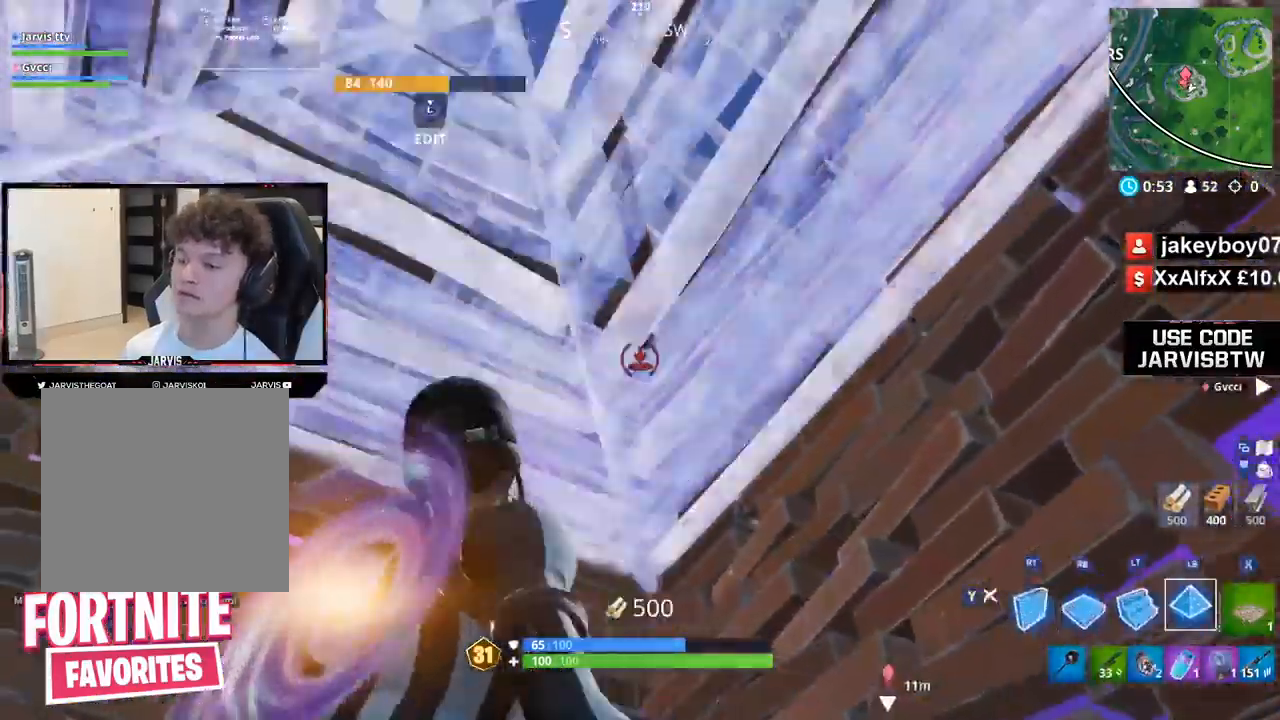
{"buttons": ["R2"], "left_stick": "up-left", "right_stick": "up", "events": [[33, "Y", "down"], [100, "L1", "up"], [100, "Y", "up"], [100, "right_stick", "down-right"], [333, "L3", "down"], [333, "left_stick", "up-left"], [367, "right_stick", "left"], [400, "R2", "down"], [467, "L3", "up"], [500, "right_stick", "up"]]}
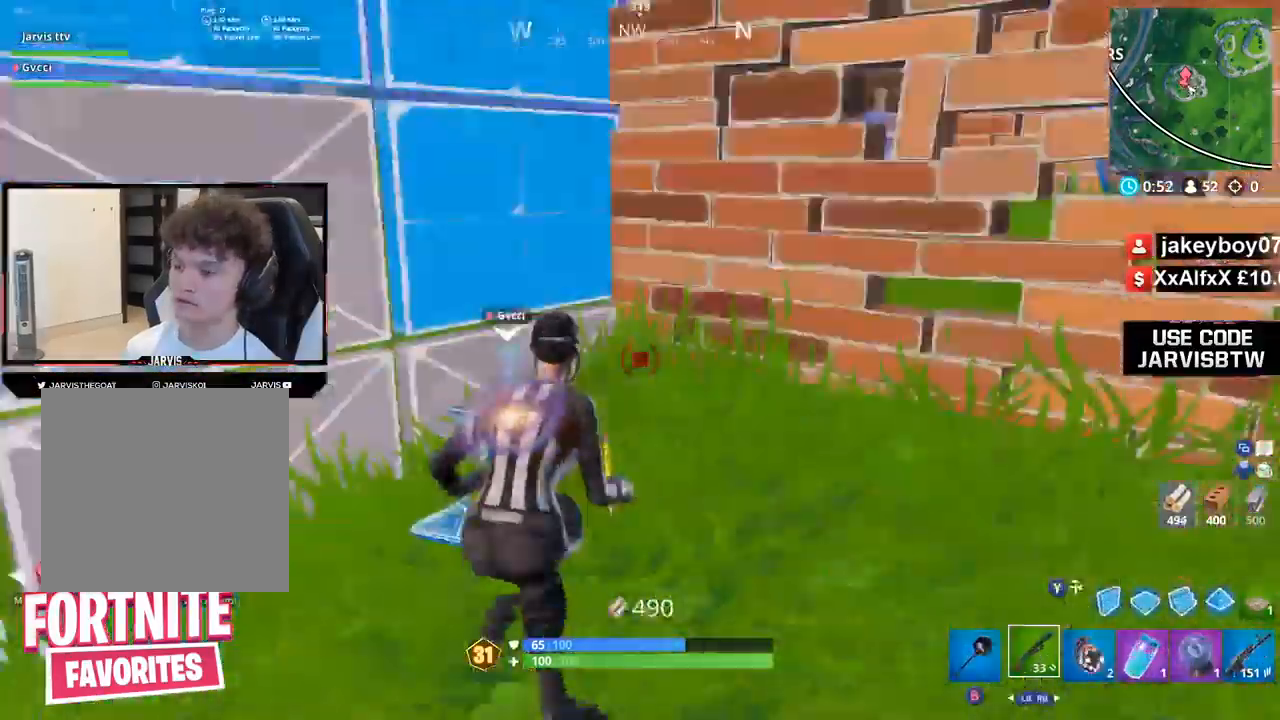
{"buttons": [], "left_stick": "up-right", "right_stick": "down-left", "events": [[67, "right_stick", "left"], [134, "Y", "down"], [134, "right_stick", "center"], [200, "R3", "down"], [200, "Y", "up"], [267, "R2", "up"], [267, "left_stick", "up-right"], [267, "right_stick", "down"], [300, "R3", "up"], [467, "right_stick", "down-left"]]}
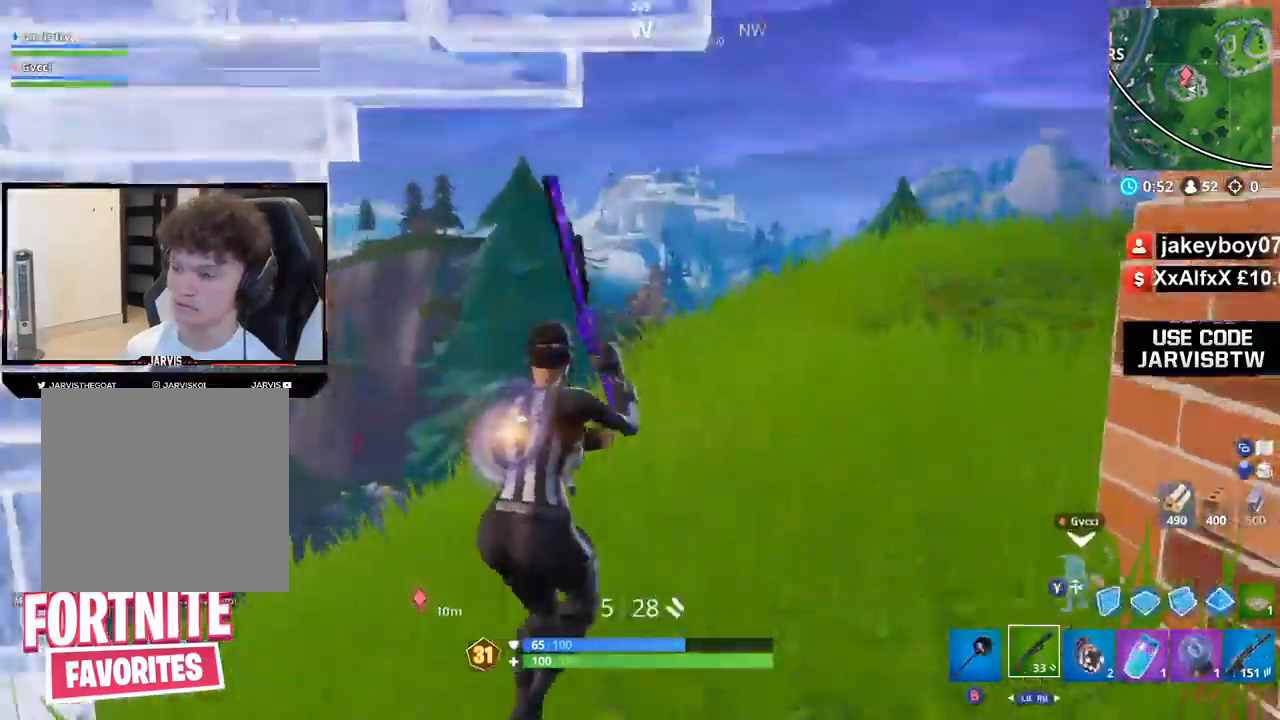
{"buttons": ["Y", "L2"], "left_stick": "right", "right_stick": "right", "events": [[133, "A", "down"], [200, "A", "up"], [300, "left_stick", "right"], [367, "L3", "down"], [433, "L2", "down"], [433, "right_stick", "right"], [500, "L3", "up"], [500, "Y", "down"]]}
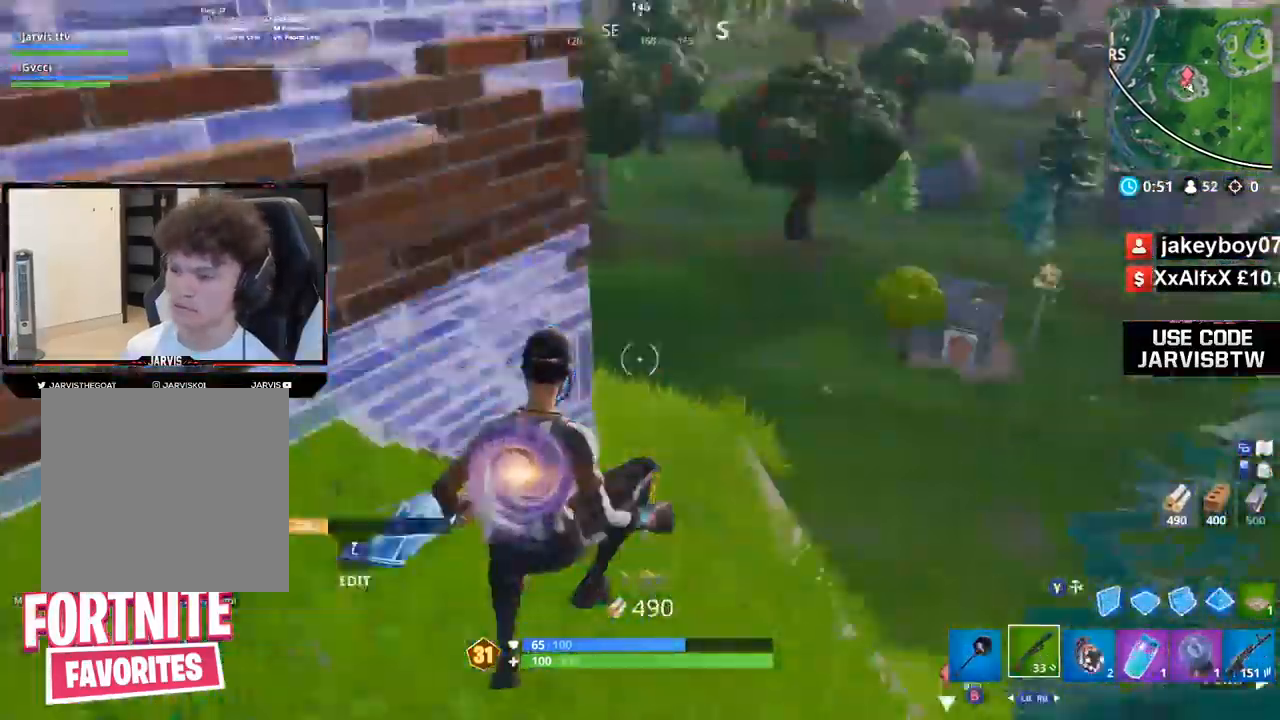
{"buttons": [], "left_stick": "up-right", "right_stick": "center", "events": [[34, "Y", "up"], [67, "L2", "up"], [67, "left_stick", "up-right"], [234, "L1", "down"], [267, "right_stick", "center"], [367, "L1", "up"]]}
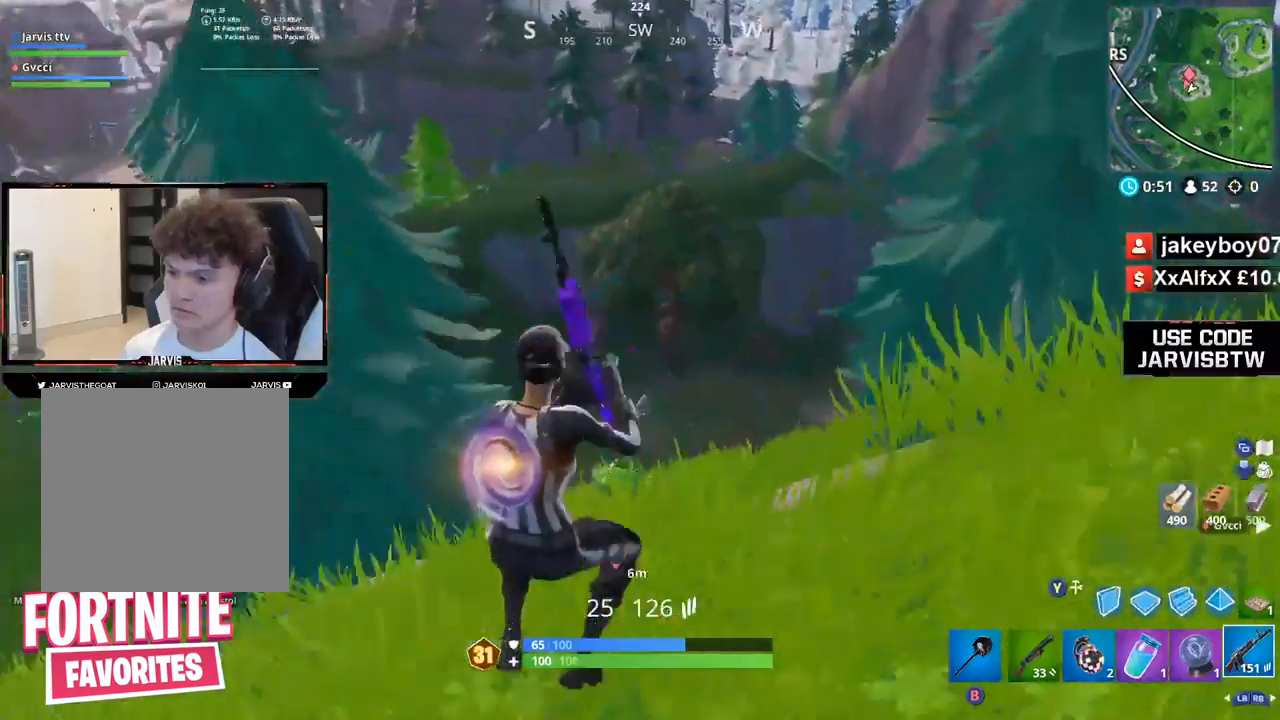
{"buttons": [], "left_stick": "up-right", "right_stick": "center", "events": [[166, "right_stick", "left"], [333, "right_stick", "center"]]}
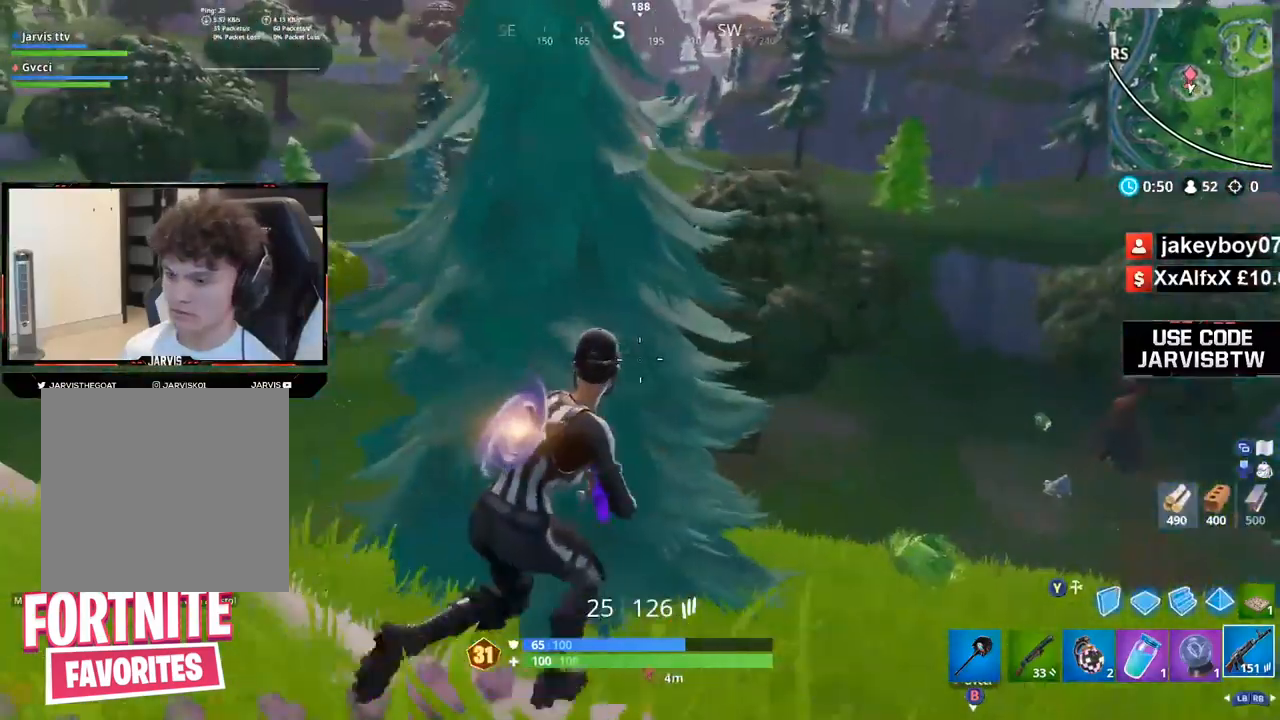
{"buttons": [], "left_stick": "up-right", "right_stick": "center", "events": [[100, "right_stick", "right"], [367, "right_stick", "center"]]}
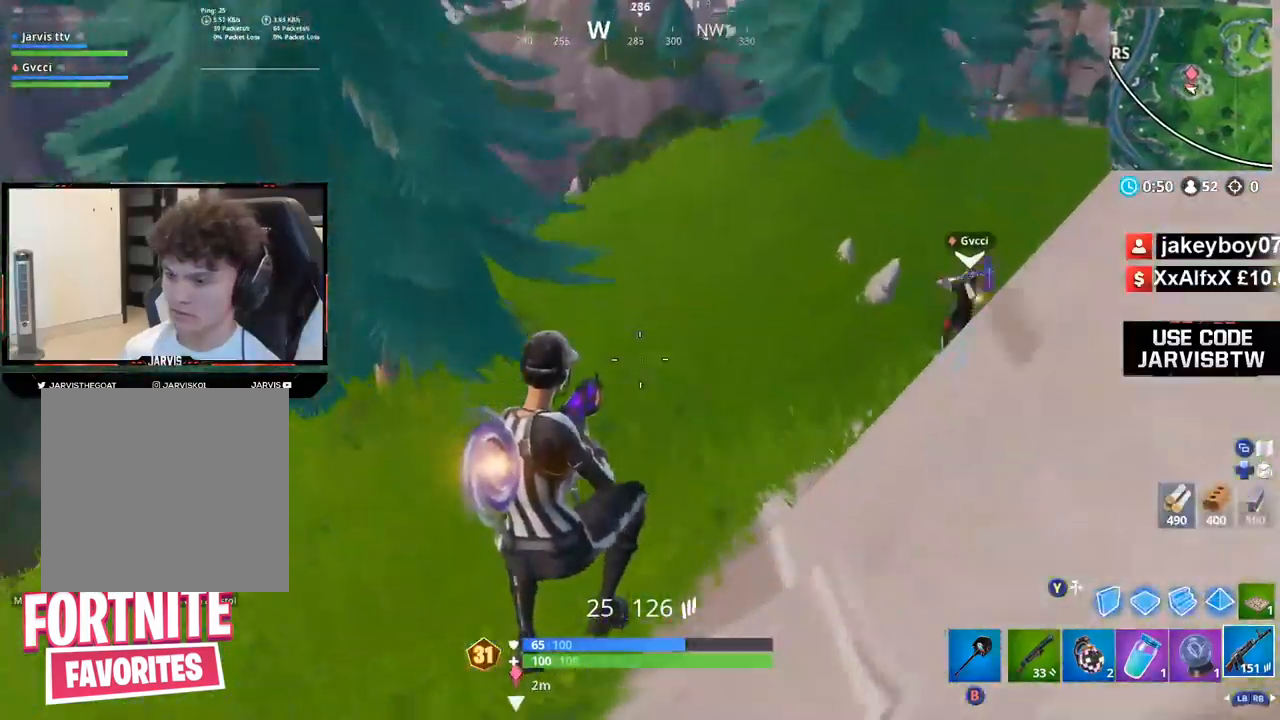
{"buttons": ["B"], "left_stick": "up", "right_stick": "center", "events": [[200, "right_stick", "up-right"], [400, "right_stick", "center"], [467, "B", "down"], [467, "left_stick", "up"]]}
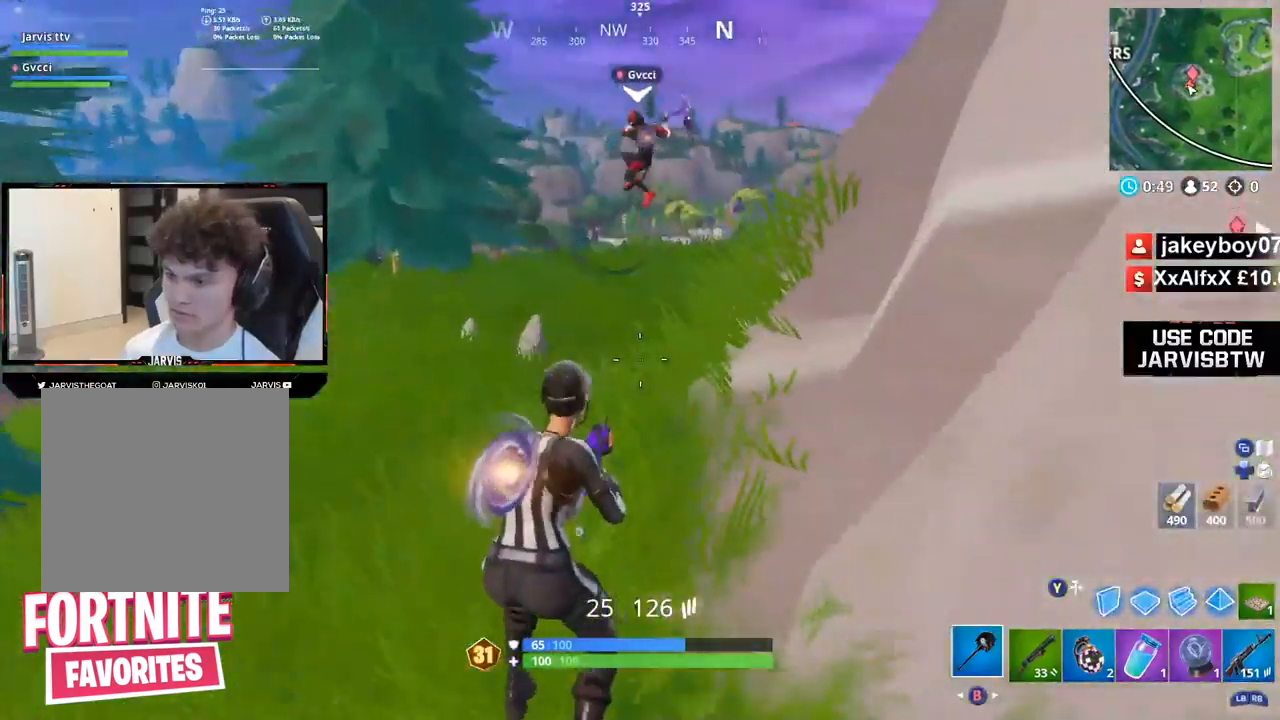
{"buttons": [], "left_stick": "up", "right_stick": "center", "events": [[34, "B", "up"], [100, "right_stick", "down"], [134, "A", "down"], [200, "A", "up"], [434, "B", "down"], [467, "right_stick", "center"], [501, "B", "up"]]}
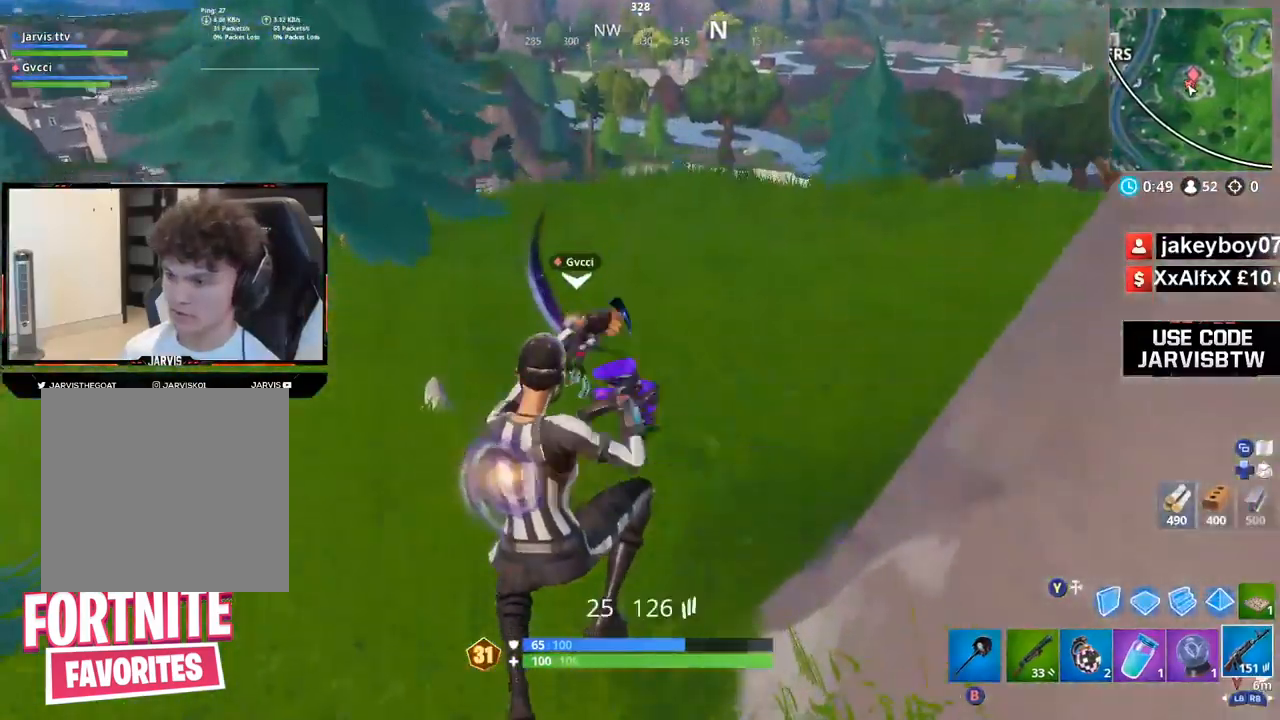
{"buttons": [], "left_stick": "up", "right_stick": "left", "events": [[33, "B", "down"], [133, "B", "up"], [233, "right_stick", "left"]]}
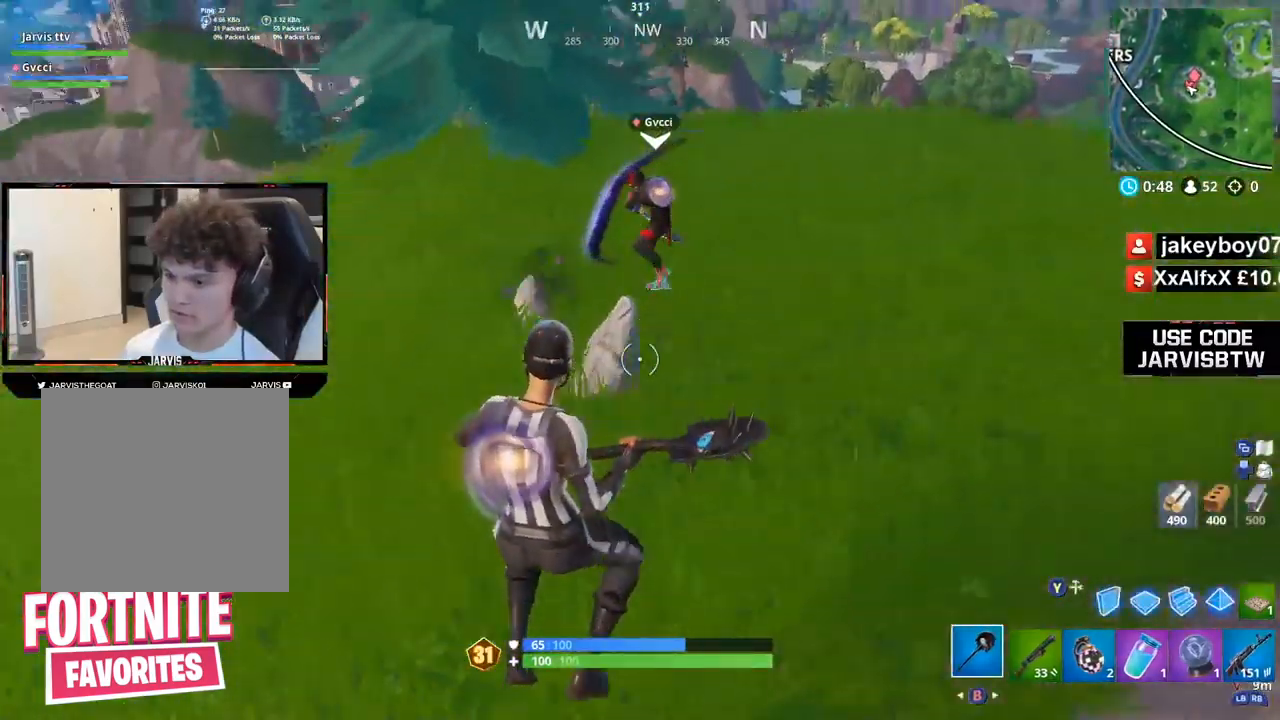
{"buttons": ["R2"], "left_stick": "up-left", "right_stick": "center", "events": [[167, "right_stick", "center"], [234, "R2", "down"], [434, "left_stick", "up-left"]]}